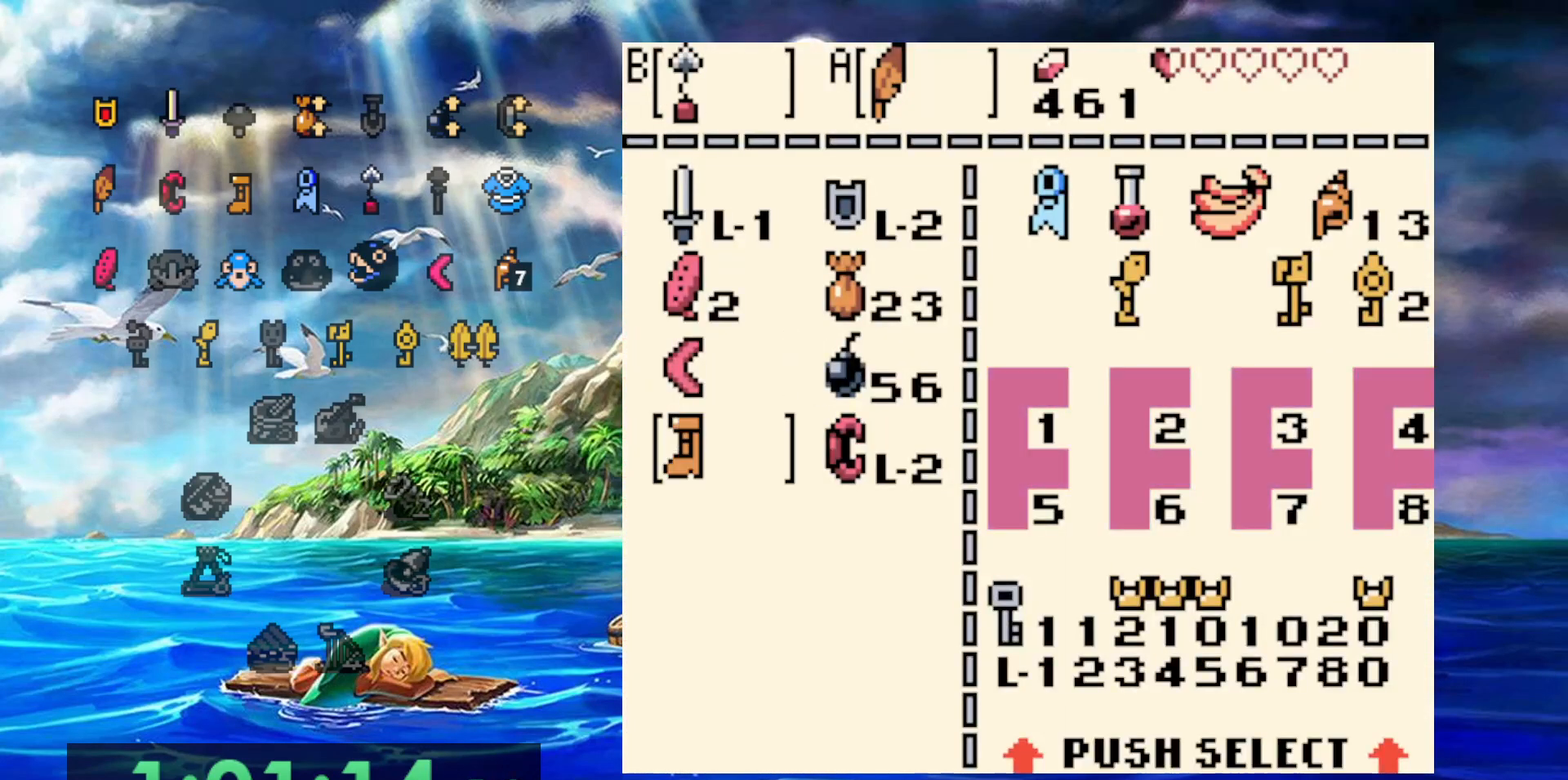
Gameplay with a controller (Nintendo layout); each line is a JSON object with the inputs held at the frame after it. "events" lists button and stick changes between this image and that frame as [ms after this image, input, new state], when the widget could be followed in between. Not read: DPAD_DOWN DPAD_LEFT DPAD_UP L3 R3.
{"buttons": [], "events": [[67, "B", "up"]]}
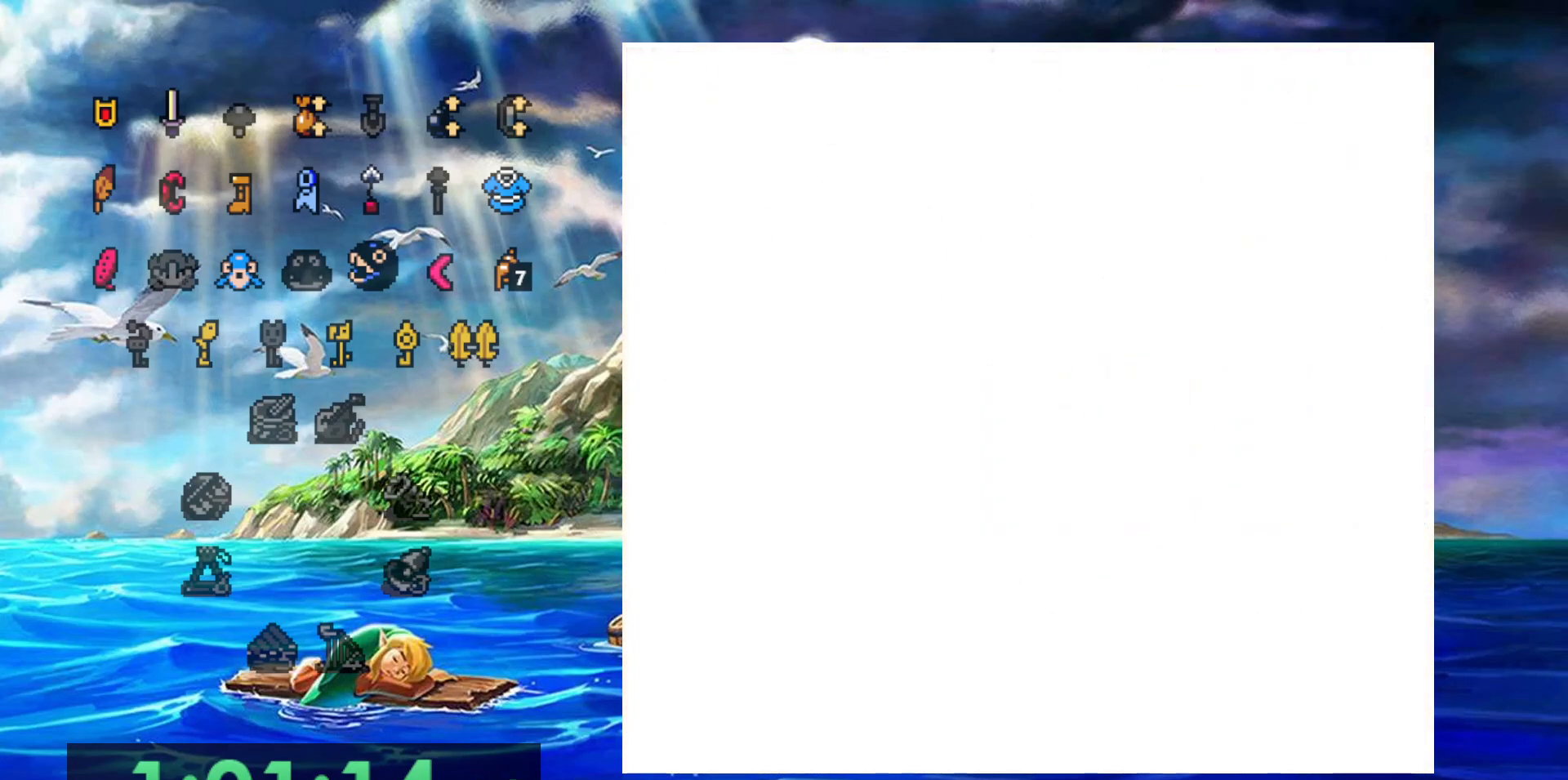
{"buttons": ["A", "B"], "events": [[267, "A", "down"], [267, "B", "down"]]}
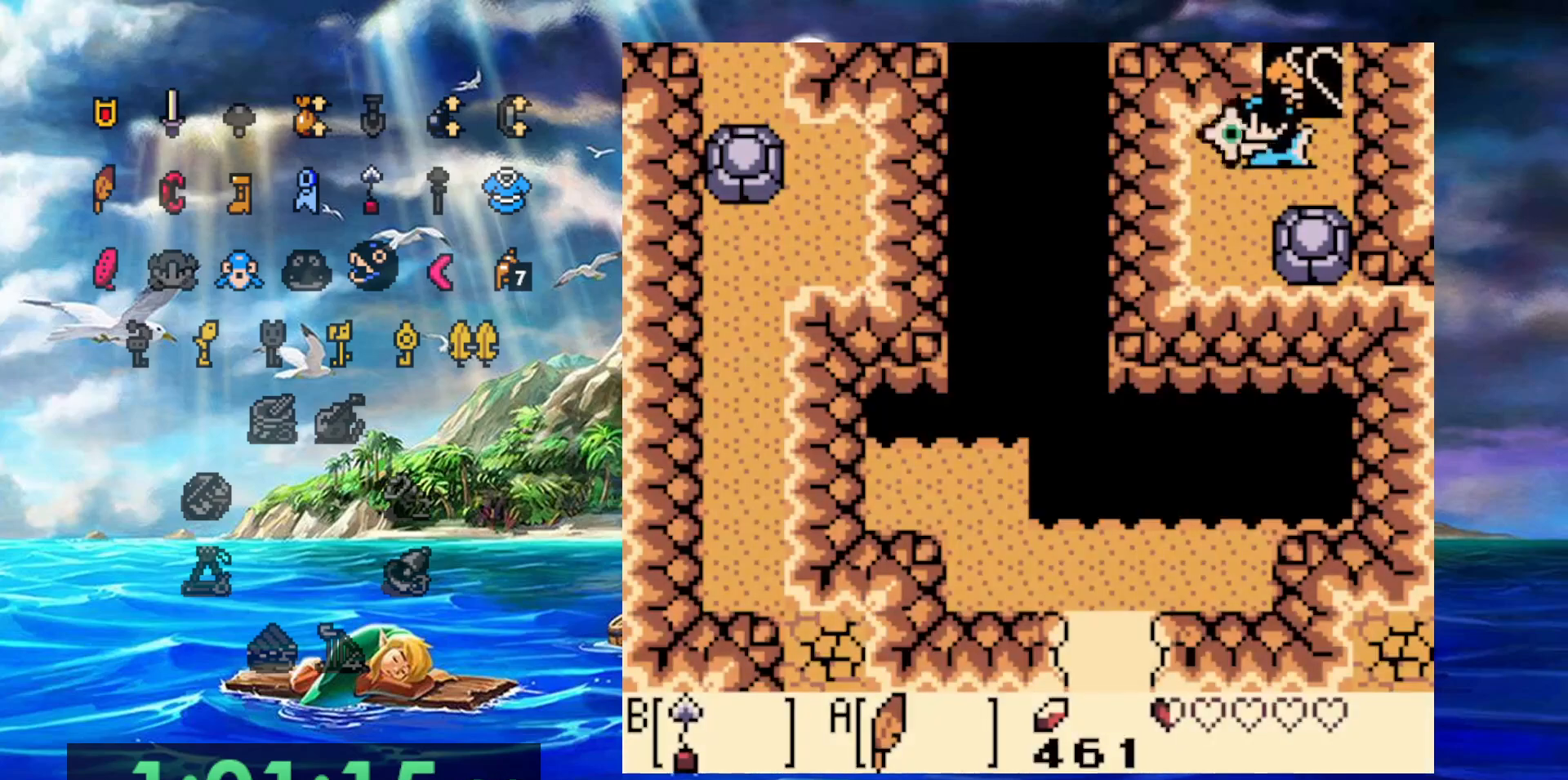
{"buttons": ["A", "B"], "events": []}
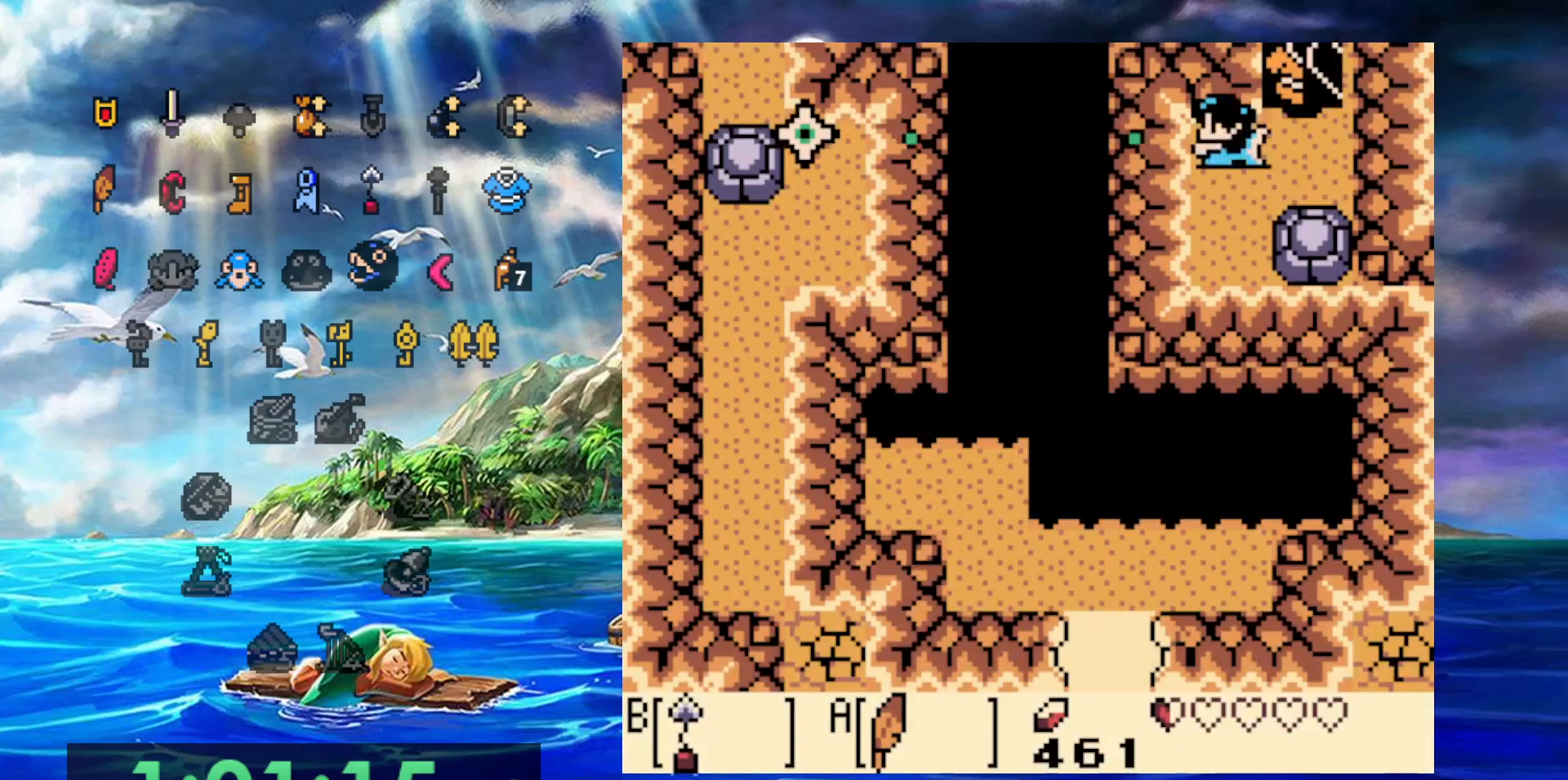
{"buttons": [], "events": [[83, "B", "up"], [133, "A", "up"]]}